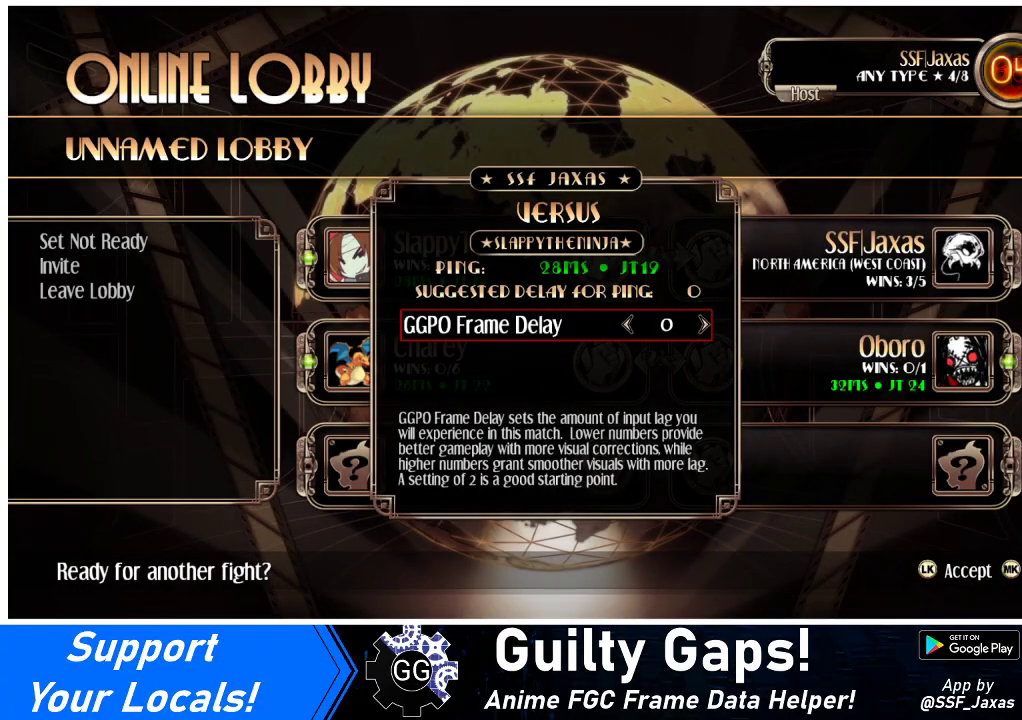
Gameplay with a controller (arcade stick); each line is a JSON object with the inputs held at the frame after it. "events" lists button and stick changes between this image and that frame as [ms after this image, input, new state], when the widget could be followed in between. Not read: L3 R3.
{"buttons": ["SQUARE"], "events": [[100, "SQUARE", "down"], [200, "SQUARE", "up"], [400, "SQUARE", "down"]]}
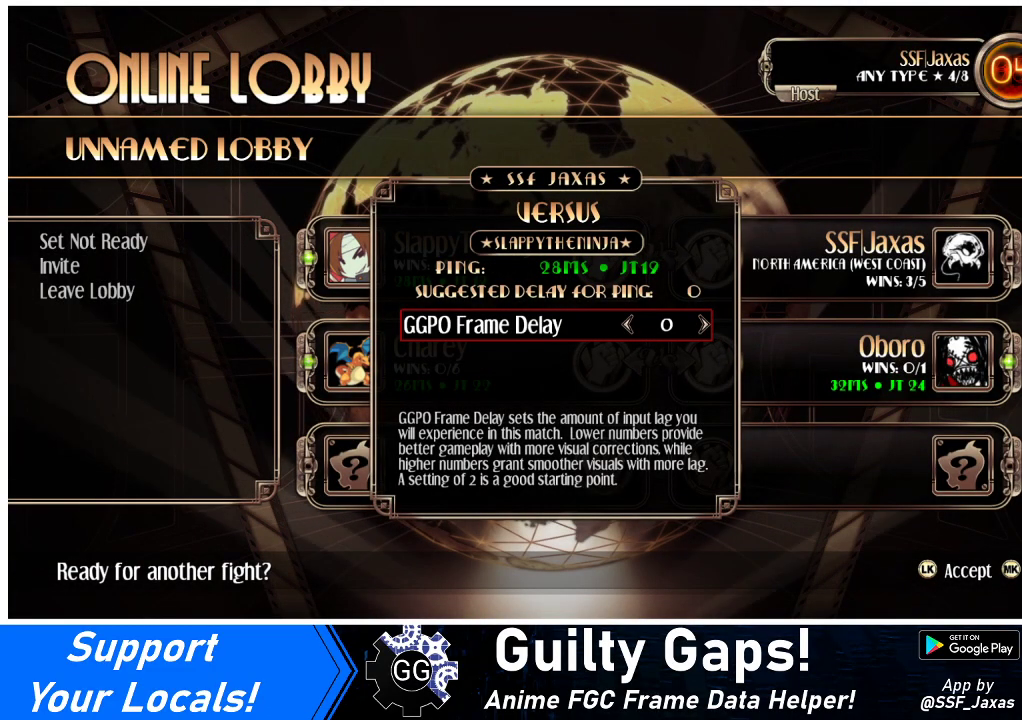
{"buttons": [], "events": [[67, "SQUARE", "up"]]}
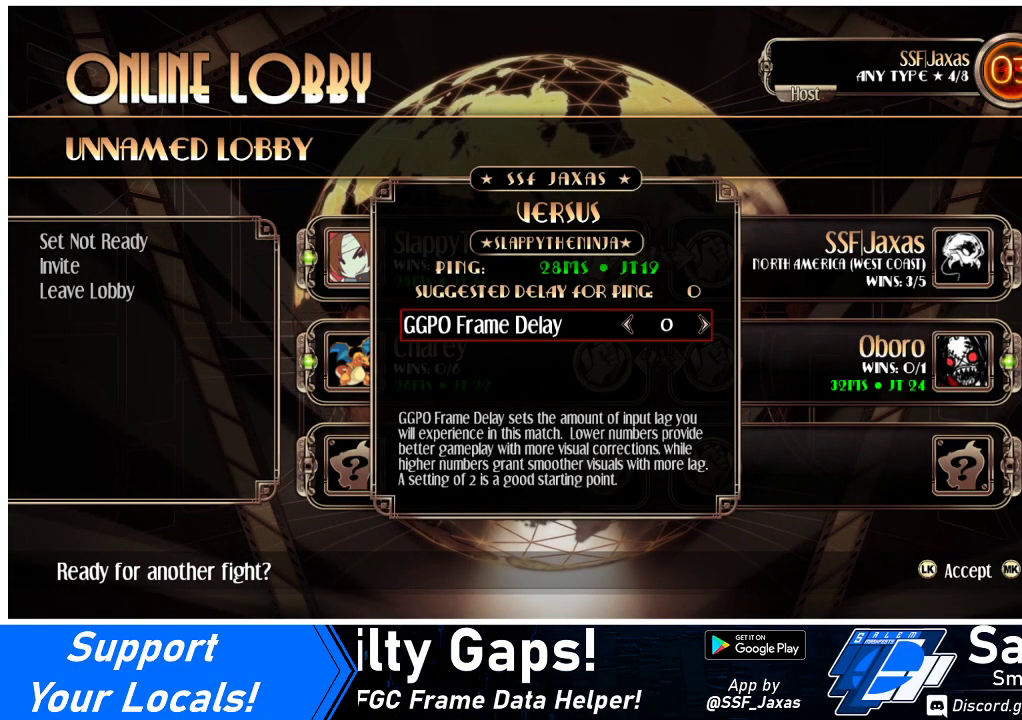
{"buttons": ["SQUARE"], "events": [[433, "SQUARE", "down"]]}
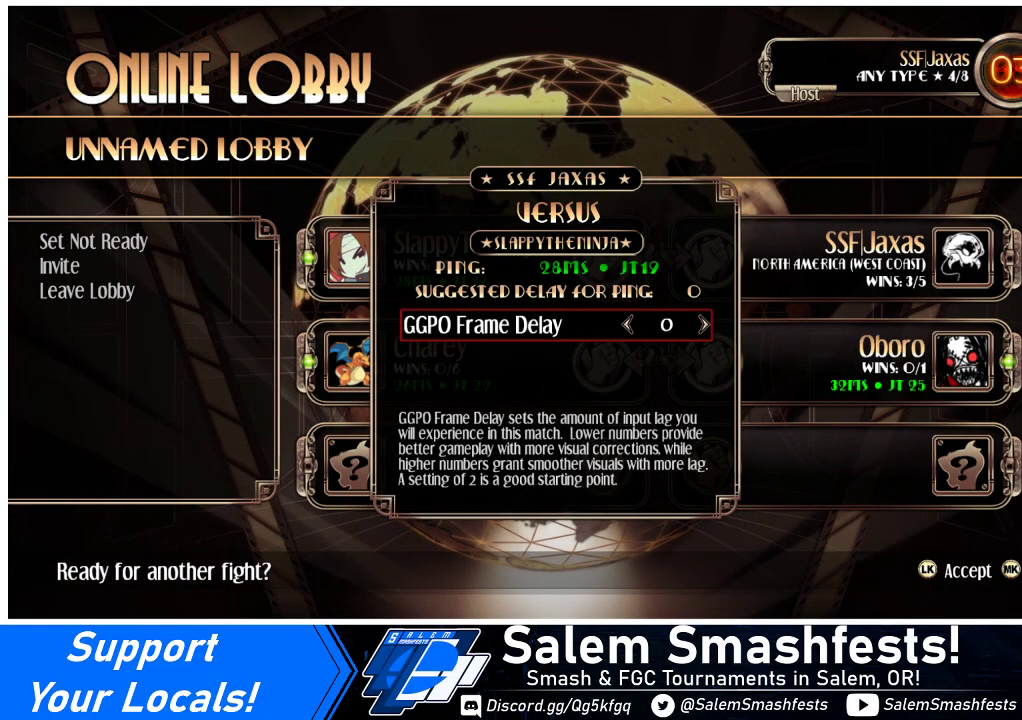
{"buttons": [], "events": [[33, "SQUARE", "up"]]}
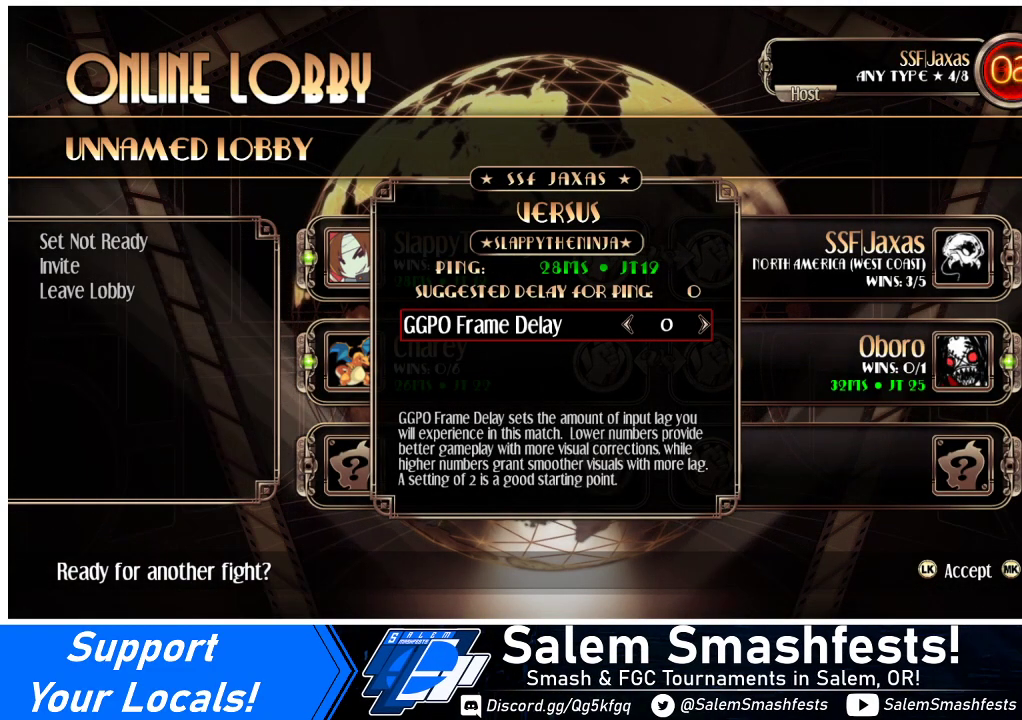
{"buttons": [], "events": []}
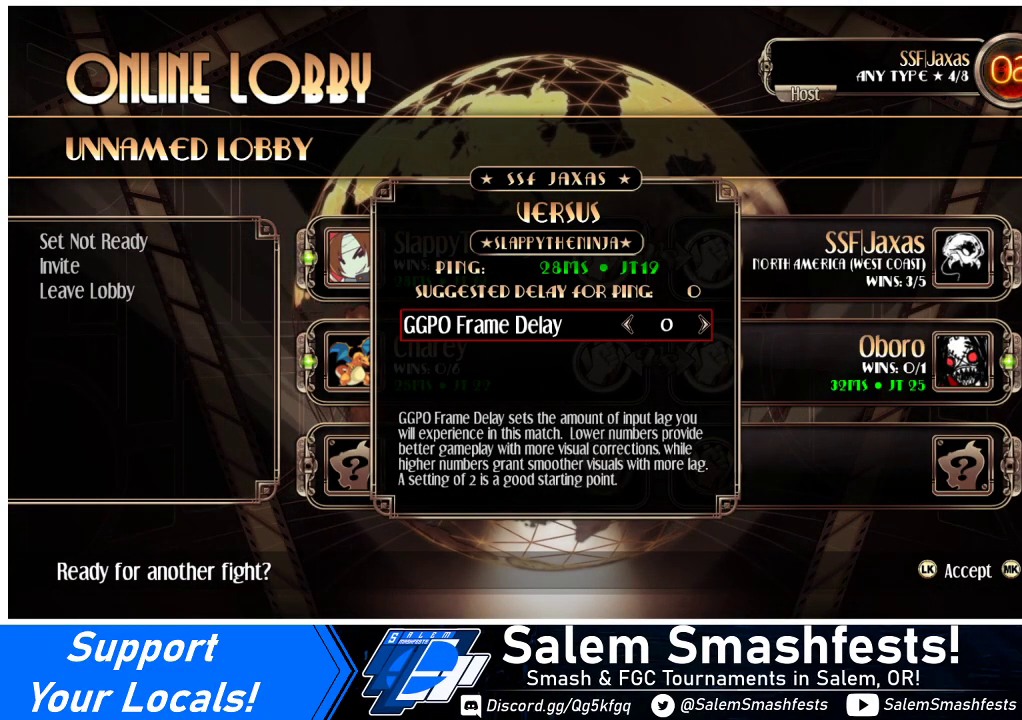
{"buttons": [], "events": []}
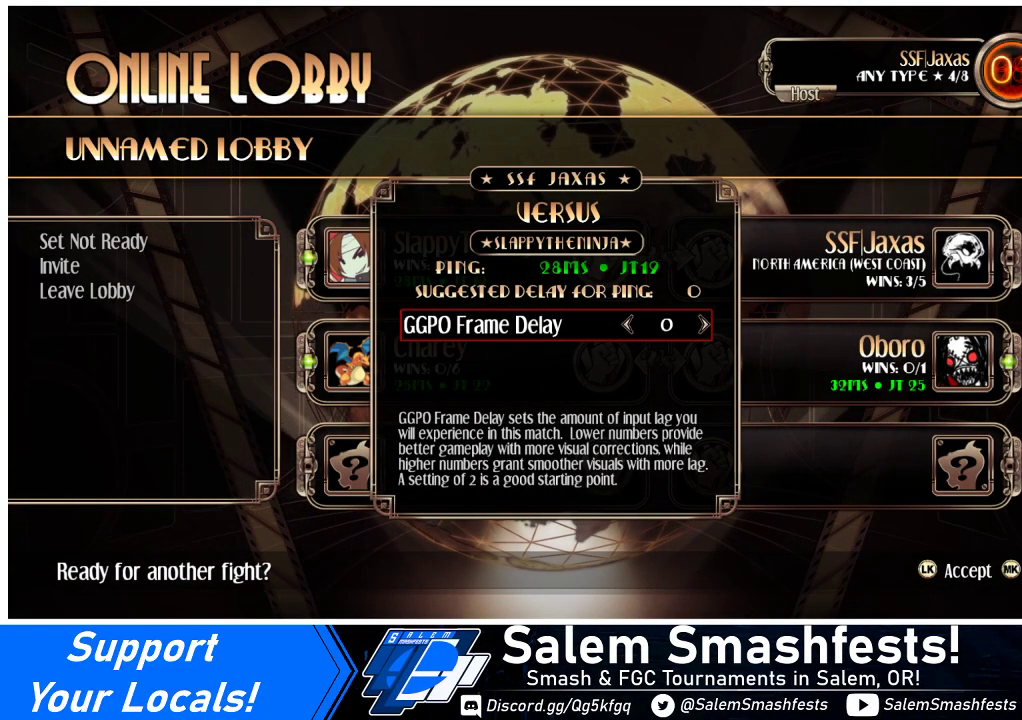
{"buttons": ["SQUARE"], "events": [[400, "SQUARE", "down"]]}
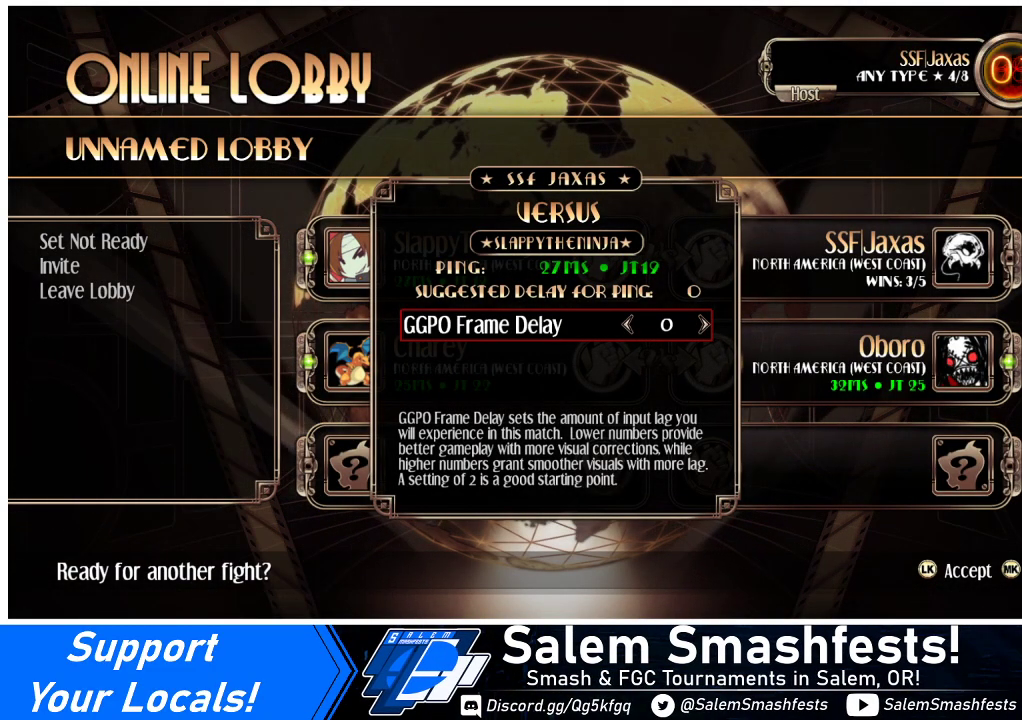
{"buttons": [], "events": [[33, "SQUARE", "up"], [300, "SQUARE", "down"], [467, "SQUARE", "up"]]}
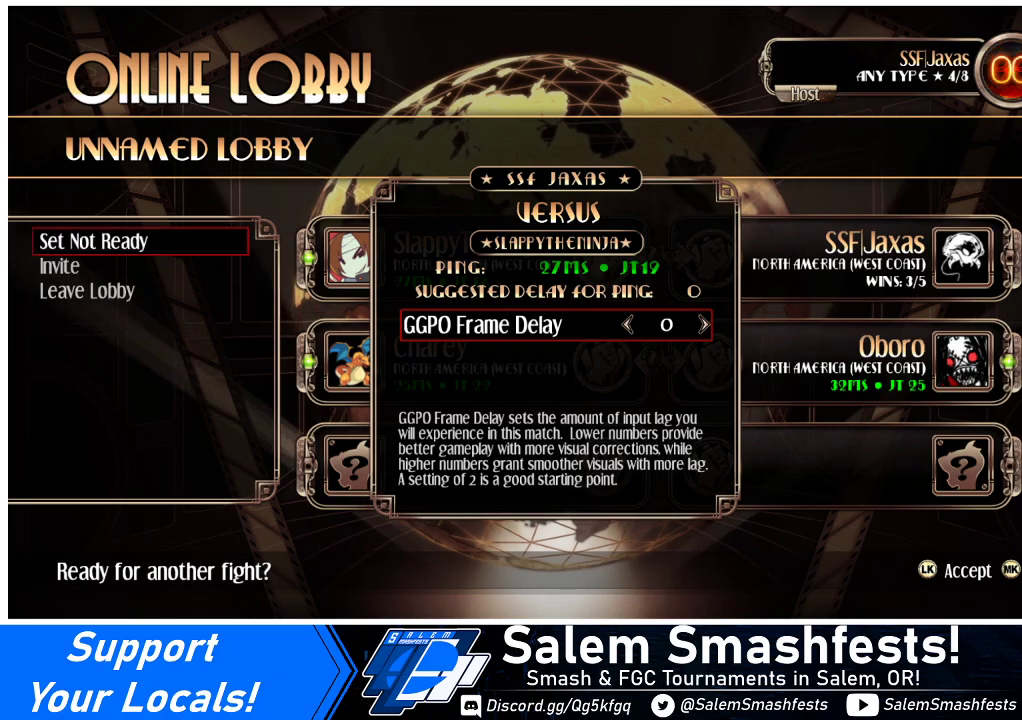
{"buttons": [], "events": [[167, "SQUARE", "down"], [333, "SQUARE", "up"]]}
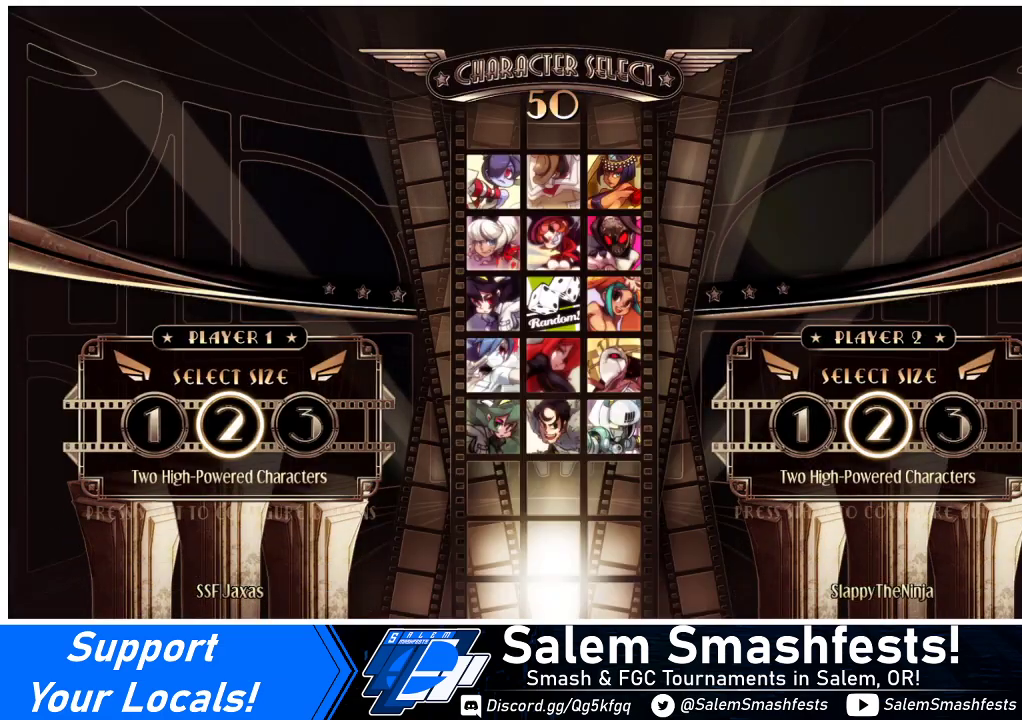
{"buttons": [], "events": []}
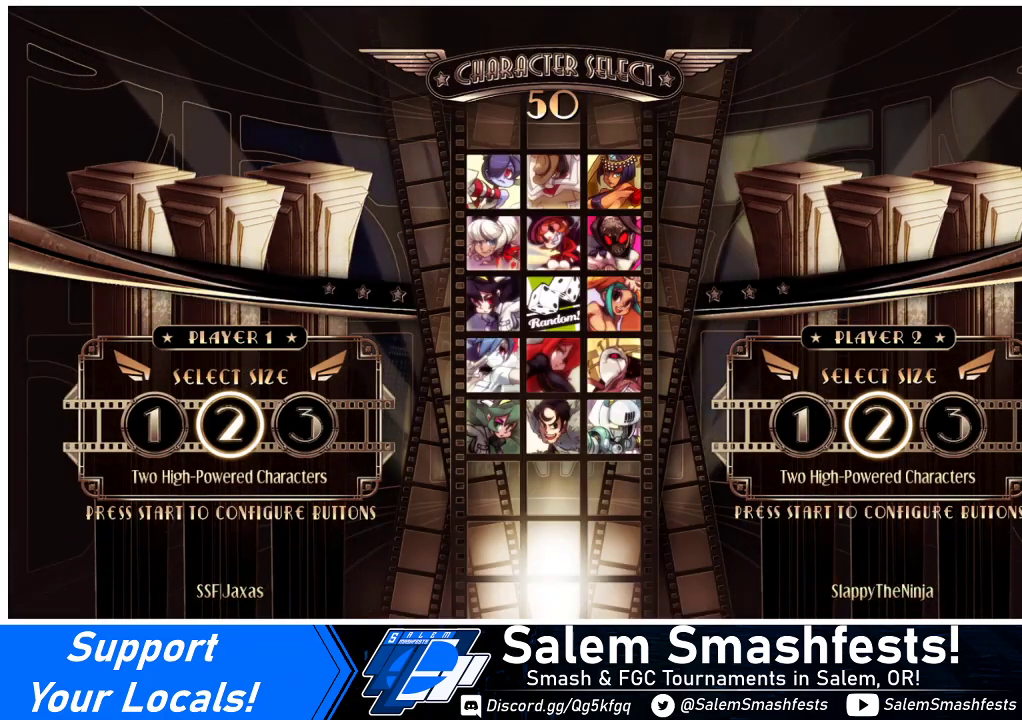
{"buttons": ["L1"], "events": [[467, "L1", "down"]]}
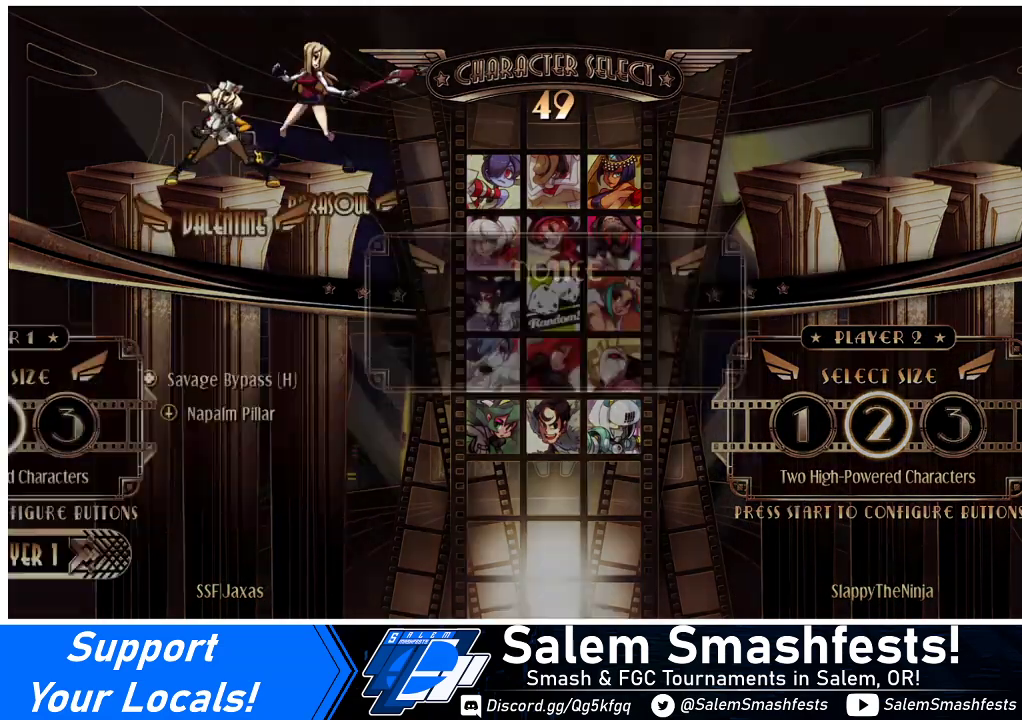
{"buttons": [], "events": [[100, "L1", "up"]]}
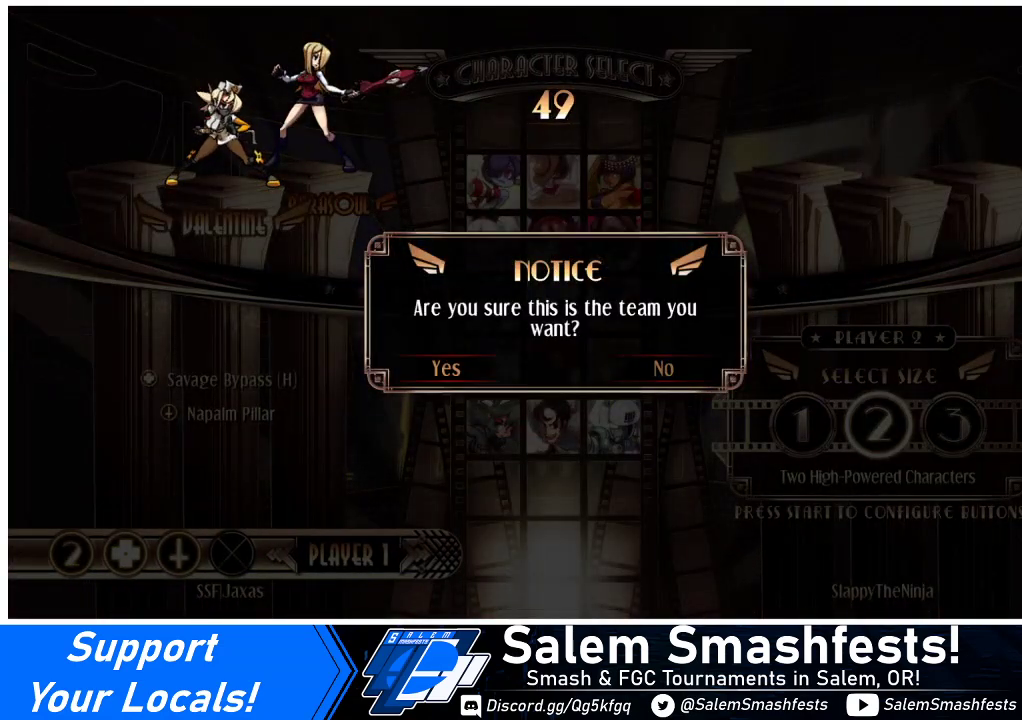
{"buttons": [], "events": [[33, "DPAD_LEFT", "down"], [133, "DPAD_LEFT", "up"]]}
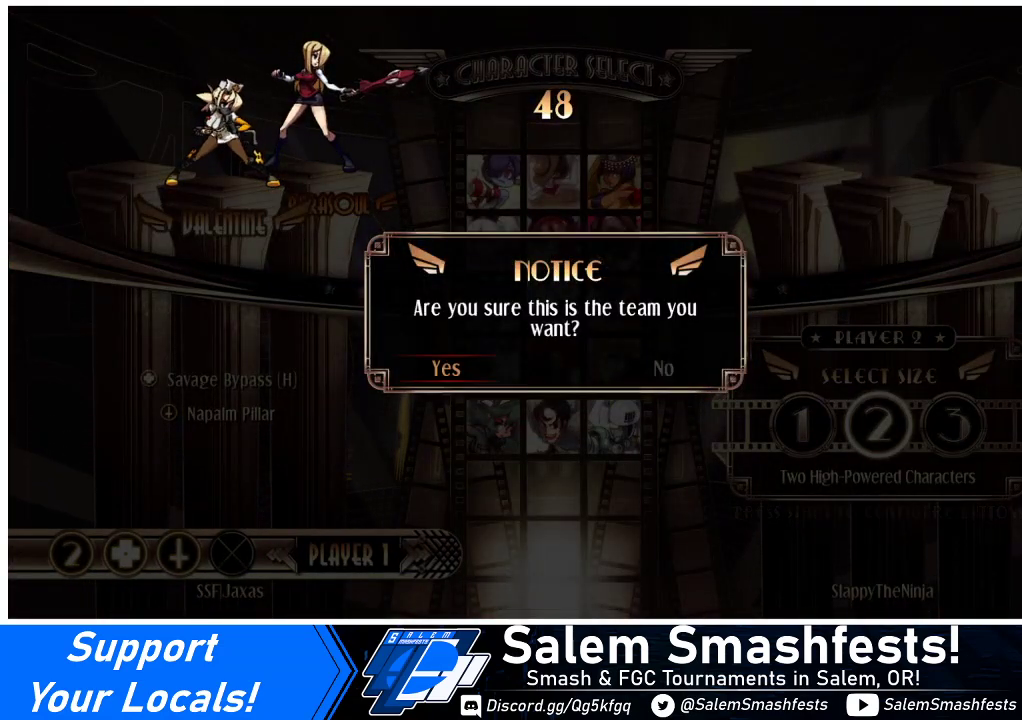
{"buttons": ["SQUARE"], "events": [[467, "SQUARE", "down"]]}
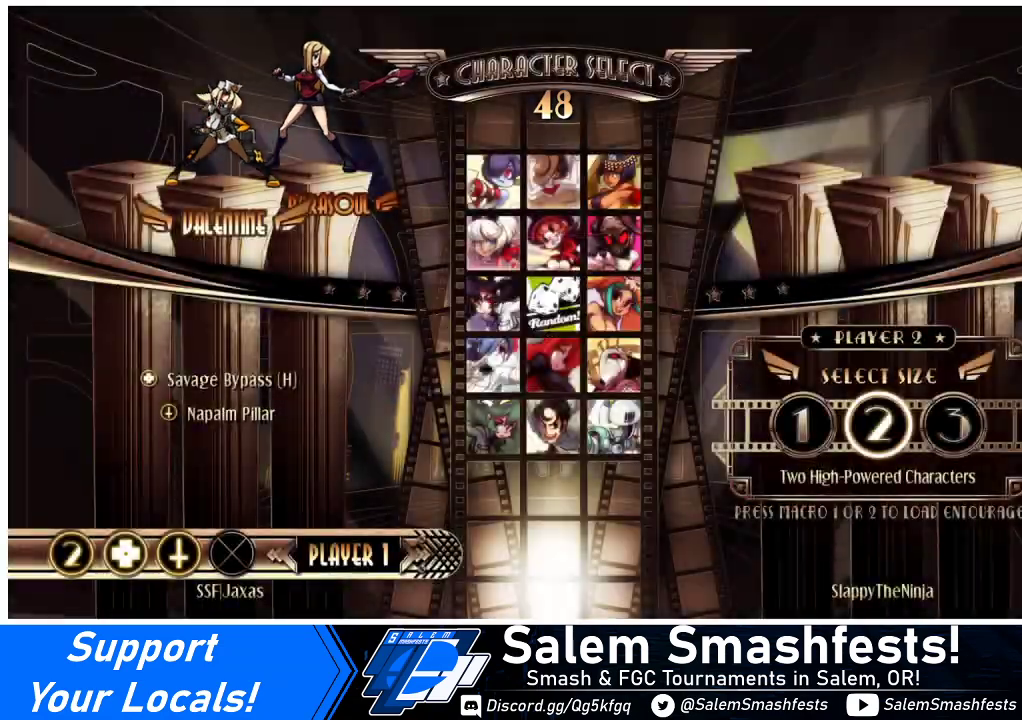
{"buttons": [], "events": [[33, "SQUARE", "up"]]}